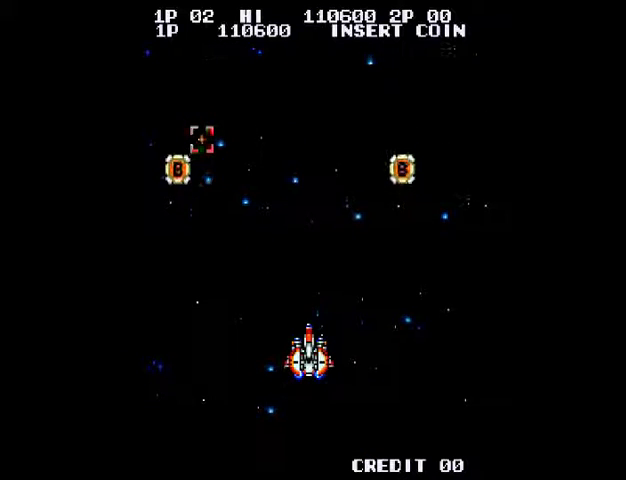
Gameplay with a controller (PlayStation layout); each line is a JSON object with the inputs held at the frame after it (dt_ms = milliseconds from this image to that frame). "events" lists button and stick changes between this image and that frame as [ms after this image, input, new state], when the widget could be followed in between. Not read: L3 R3.
{"dt_ms": 500, "buttons": [], "left_stick": "center", "right_stick": "center", "events": []}
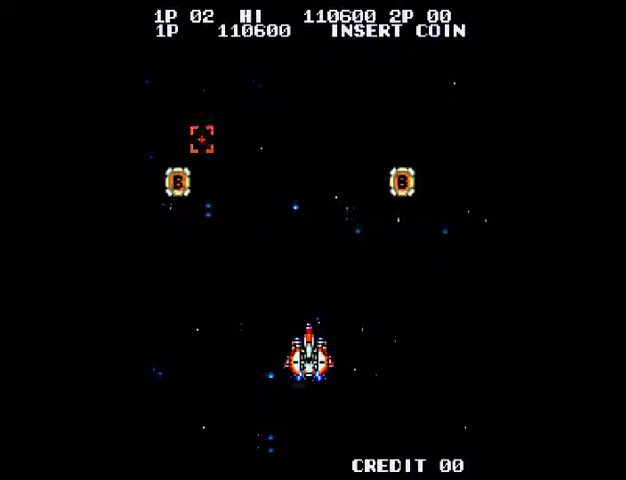
{"dt_ms": 500, "buttons": [], "left_stick": "center", "right_stick": "center", "events": []}
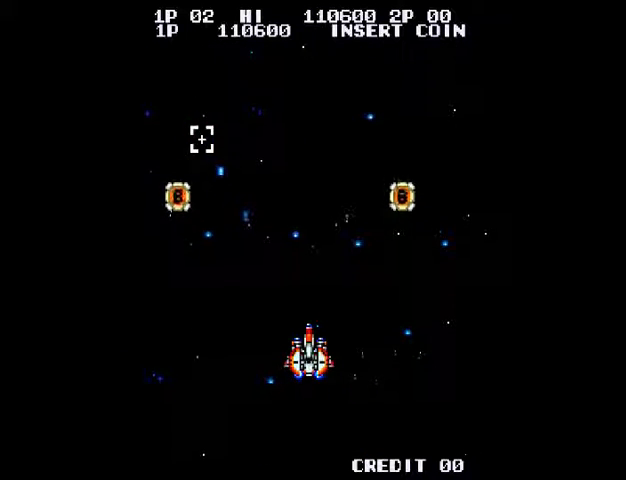
{"dt_ms": 500, "buttons": [], "left_stick": "center", "right_stick": "center", "events": []}
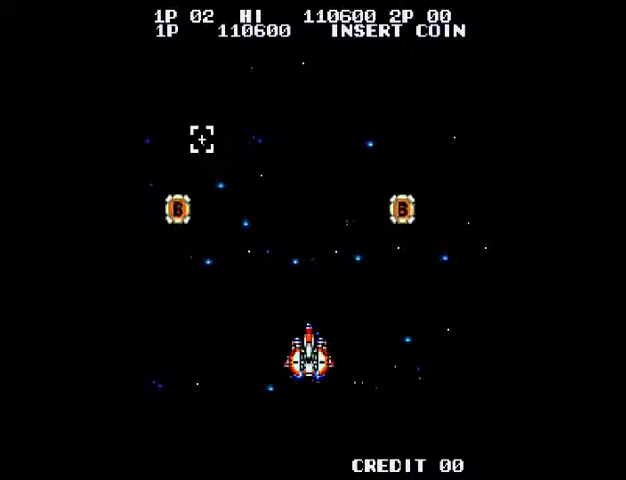
{"dt_ms": 500, "buttons": [], "left_stick": "center", "right_stick": "center", "events": [[100, "CROSS", "down"], [167, "CROSS", "up"], [233, "CROSS", "down"], [300, "CROSS", "up"]]}
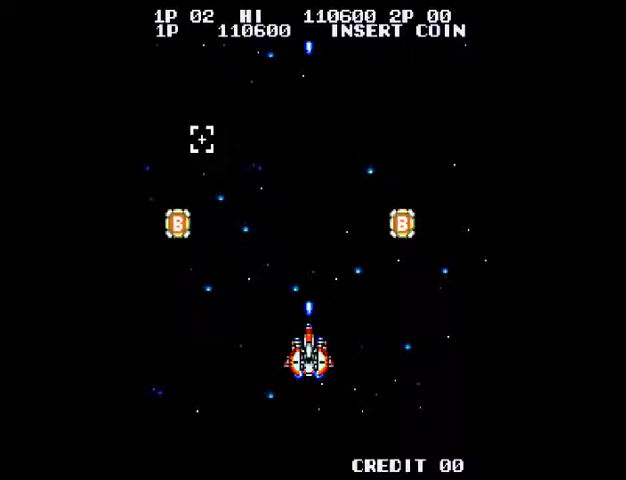
{"dt_ms": 500, "buttons": ["CROSS"], "left_stick": "center", "right_stick": "center", "events": [[67, "CROSS", "down"], [133, "CROSS", "up"], [200, "CROSS", "down"], [267, "CROSS", "up"], [467, "CROSS", "down"]]}
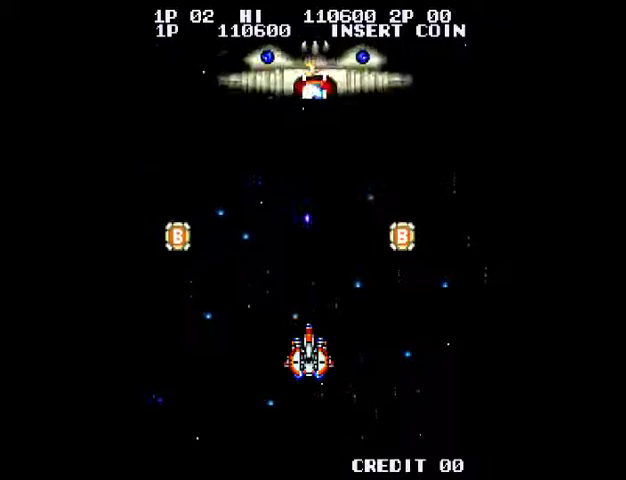
{"dt_ms": 1000, "buttons": [], "left_stick": "down", "right_stick": "center", "events": [[33, "CROSS", "up"], [100, "CROSS", "down"], [167, "CROSS", "up"], [333, "CROSS", "down"], [400, "CROSS", "up"], [467, "CROSS", "down"], [567, "left_stick", "down"], [633, "CROSS", "up"], [800, "CROSS", "down"], [867, "CROSS", "up"]]}
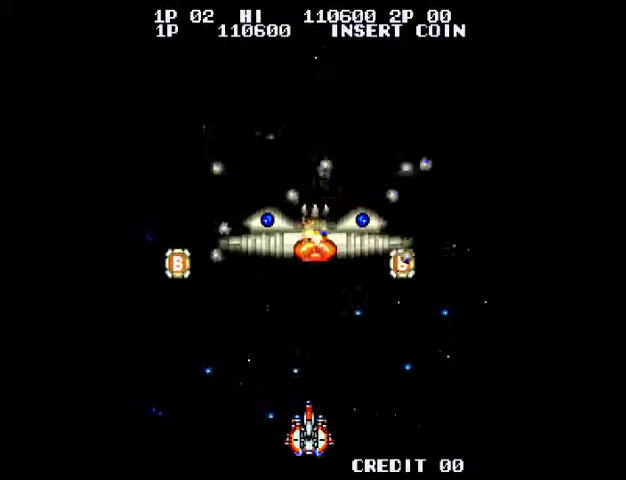
{"dt_ms": 1000, "buttons": ["CROSS"], "left_stick": "center", "right_stick": "center"}
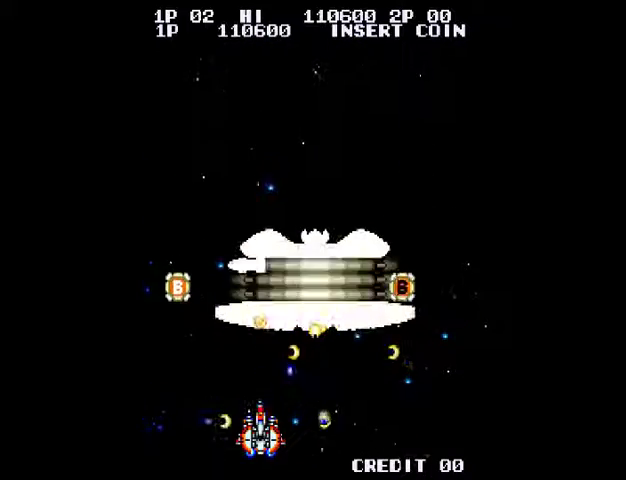
{"dt_ms": 500, "buttons": [], "left_stick": "center", "right_stick": "center", "events": [[33, "CROSS", "up"], [100, "CROSS", "down"], [167, "CROSS", "up"], [233, "CROSS", "down"], [300, "CROSS", "up"]]}
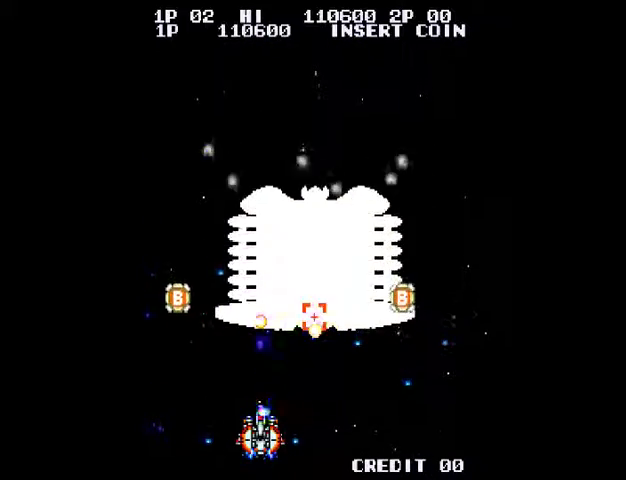
{"dt_ms": 500, "buttons": ["CROSS"], "left_stick": "right", "right_stick": "center", "events": [[133, "CROSS", "down"], [200, "CROSS", "up"], [200, "left_stick", "right"], [267, "CROSS", "down"], [333, "CROSS", "up"], [500, "CROSS", "down"]]}
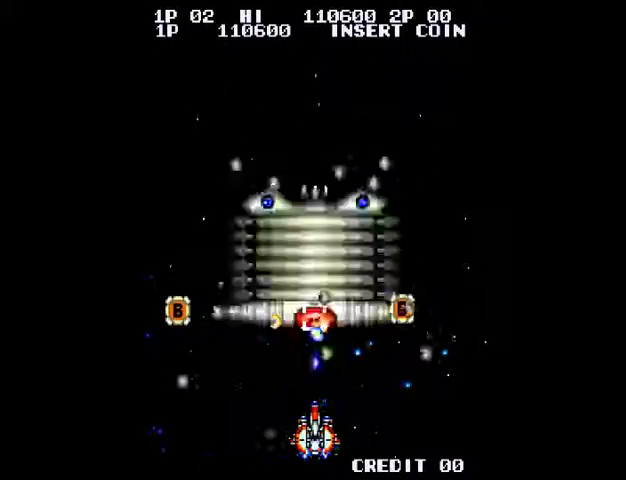
{"dt_ms": 500, "buttons": ["CROSS"], "left_stick": "center", "right_stick": "center", "events": [[67, "CROSS", "up"], [133, "CROSS", "down"], [233, "left_stick", "center"], [333, "CROSS", "up"], [433, "CROSS", "down"]]}
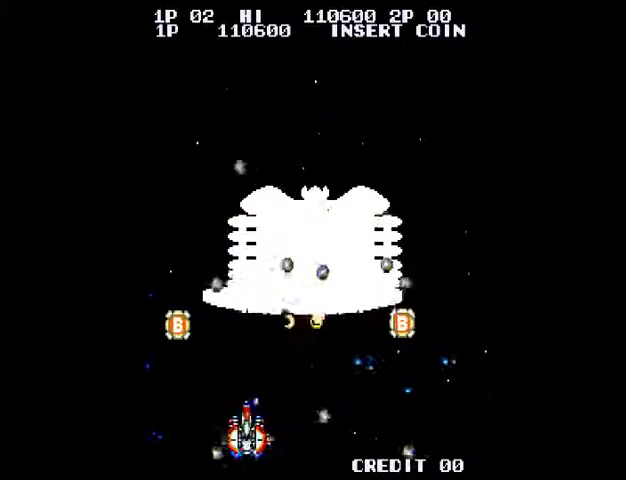
{"dt_ms": 500, "buttons": ["CROSS"], "left_stick": "center", "right_stick": "center", "events": [[100, "CROSS", "up"], [200, "CROSS", "down"], [300, "CROSS", "up"], [367, "CROSS", "down"]]}
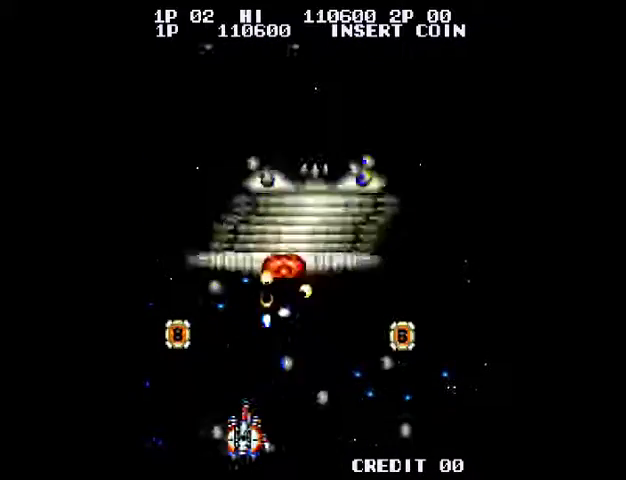
{"dt_ms": 500, "buttons": [], "left_stick": "center", "right_stick": "center", "events": [[133, "CROSS", "up"], [333, "CROSS", "down"], [433, "CROSS", "up"]]}